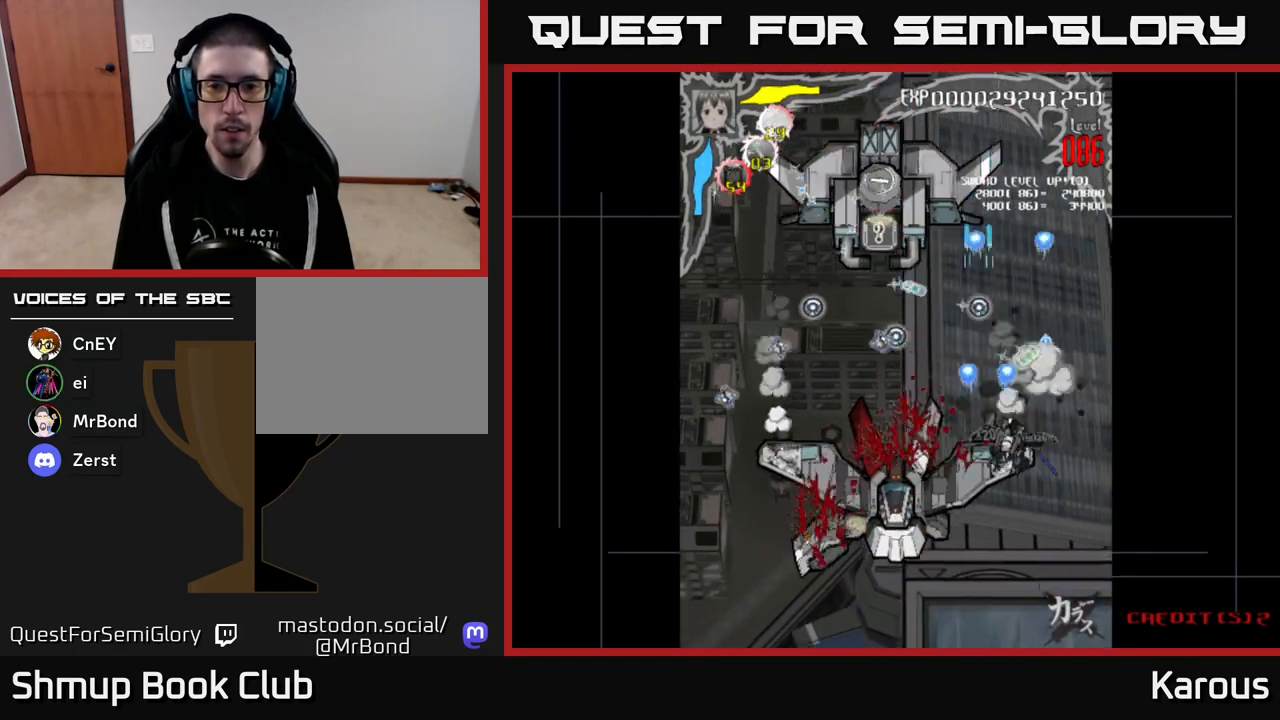
Gameplay with a controller (Xbox layout); each line is a JSON object with the inputs held at the frame after it. "events" lists button and stick changes between this image and that frame as [ms after this image, input, new state], when the widget could be followed in between. Not read: left_stick right_stick.
{"buttons": ["A", "DPAD_UP", "DPAD_LEFT"], "events": [[50, "DPAD_UP", "down"], [100, "DPAD_UP", "up"], [133, "DPAD_DOWN", "down"], [133, "DPAD_RIGHT", "up"], [167, "DPAD_LEFT", "down"], [200, "DPAD_DOWN", "up"], [317, "DPAD_UP", "down"]]}
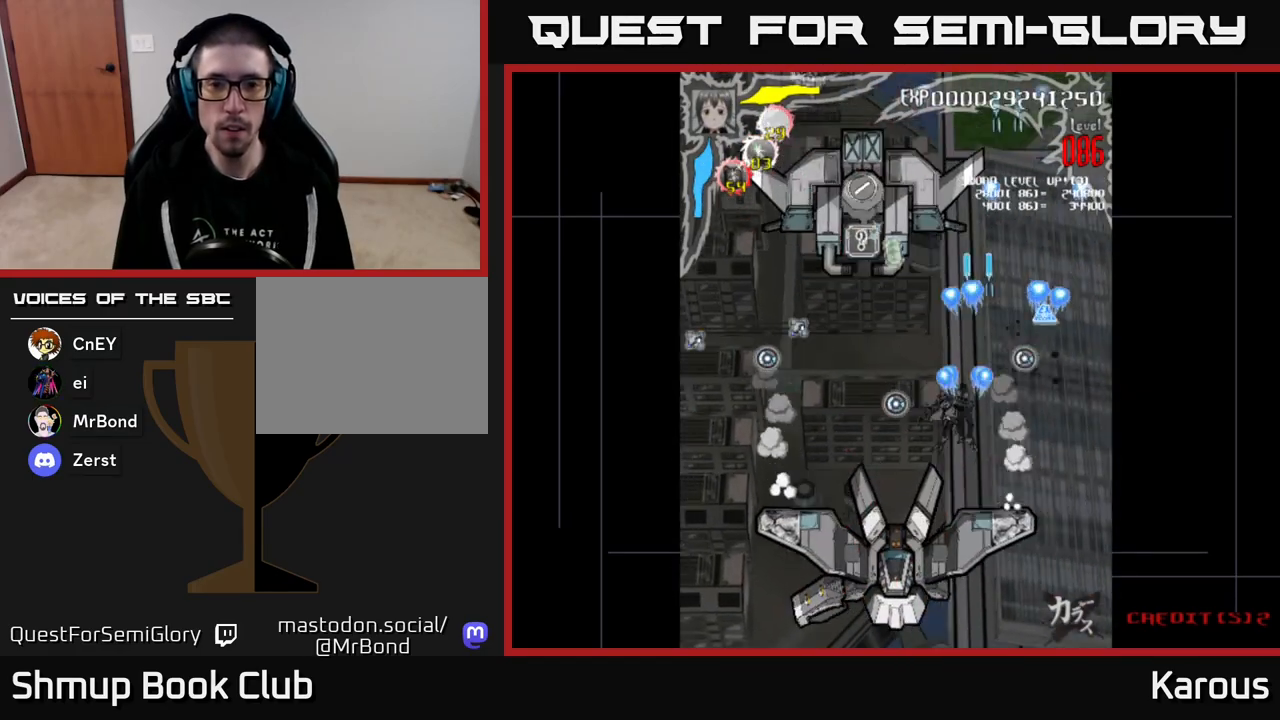
{"buttons": ["A", "DPAD_UP", "DPAD_LEFT"], "events": []}
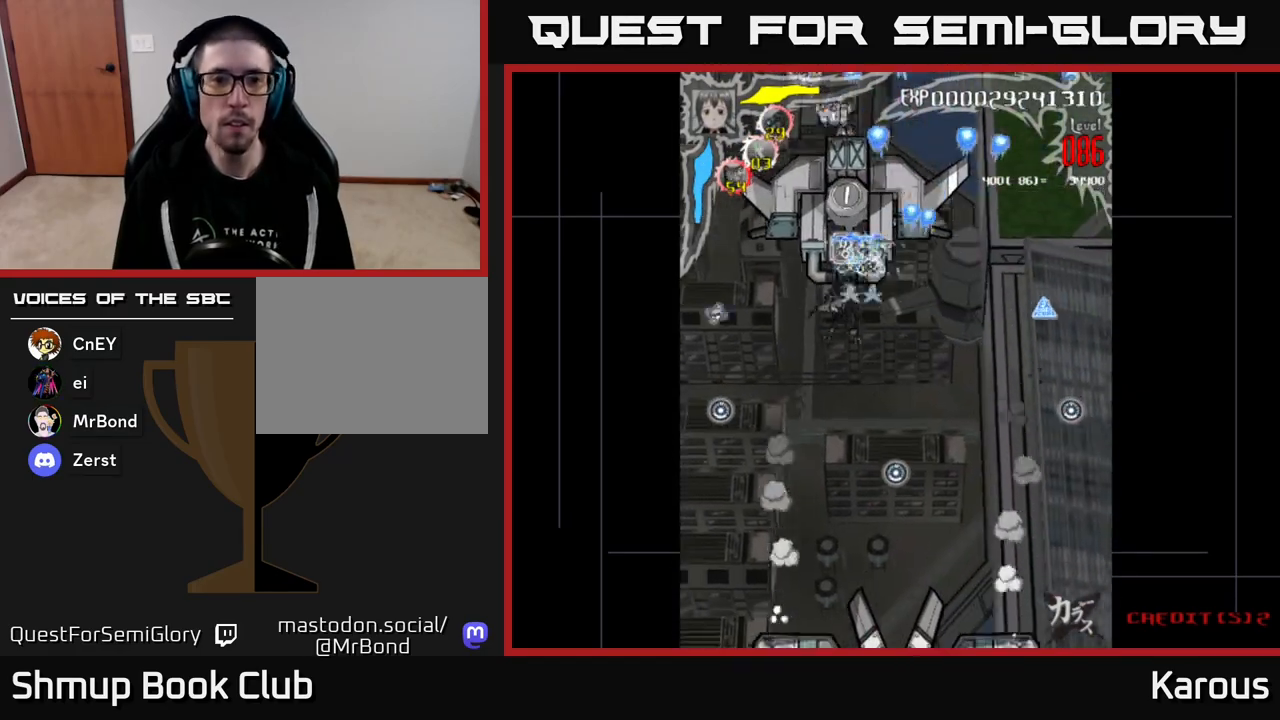
{"buttons": ["A"], "events": [[67, "DPAD_LEFT", "up"], [200, "DPAD_UP", "up"], [383, "DPAD_DOWN", "down"], [467, "DPAD_DOWN", "up"]]}
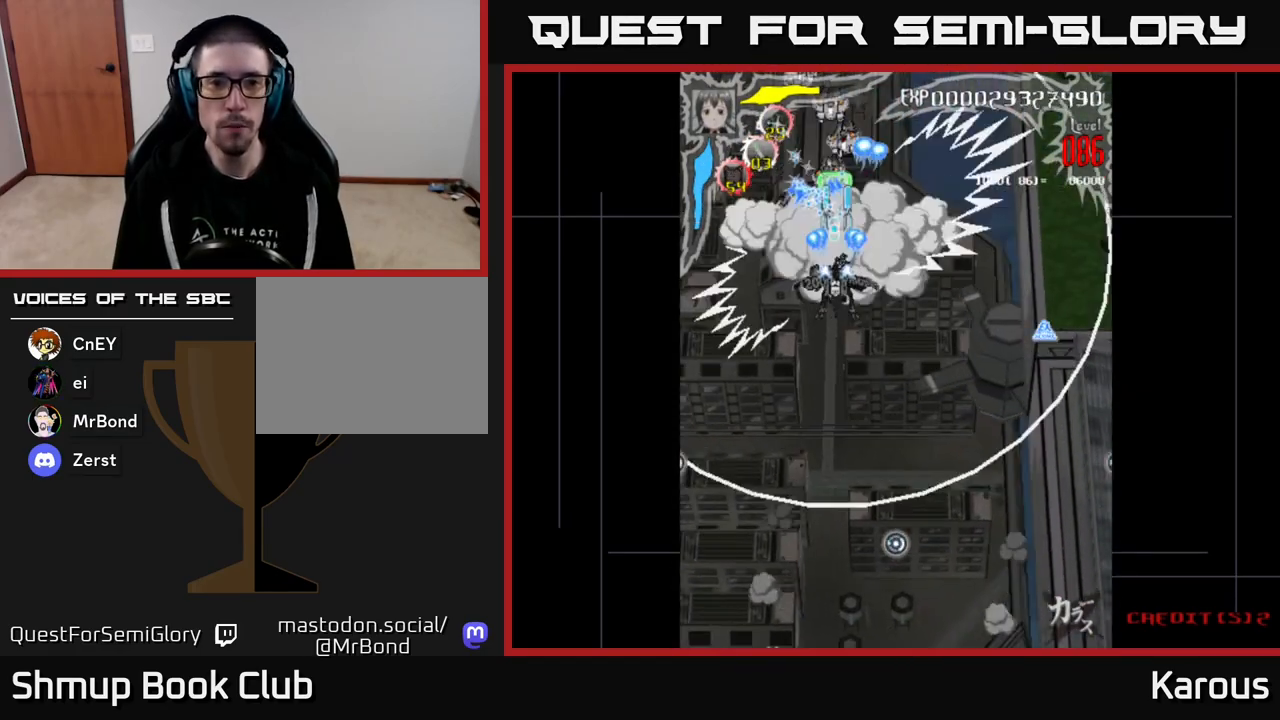
{"buttons": ["A"], "events": [[17, "DPAD_DOWN", "down"], [117, "DPAD_DOWN", "up"], [383, "DPAD_LEFT", "down"], [467, "DPAD_LEFT", "up"]]}
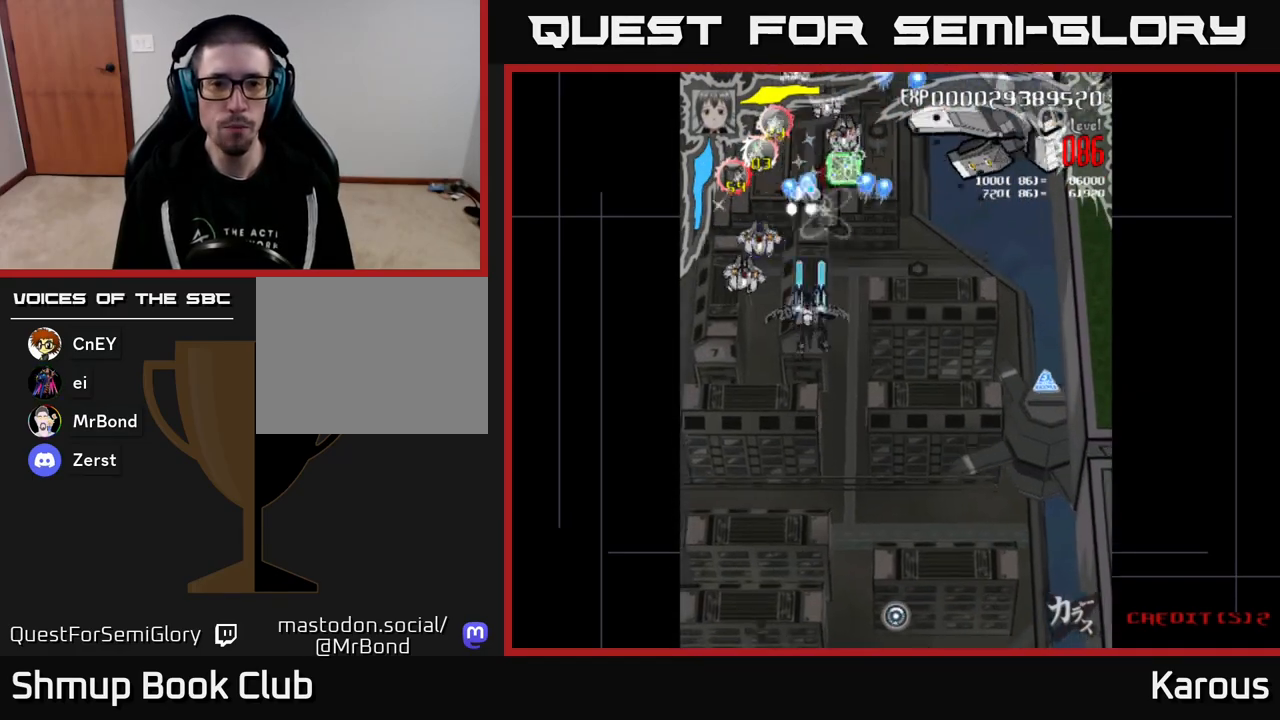
{"buttons": ["A", "DPAD_DOWN"], "events": [[183, "DPAD_LEFT", "down"], [233, "DPAD_DOWN", "down"], [283, "DPAD_LEFT", "up"]]}
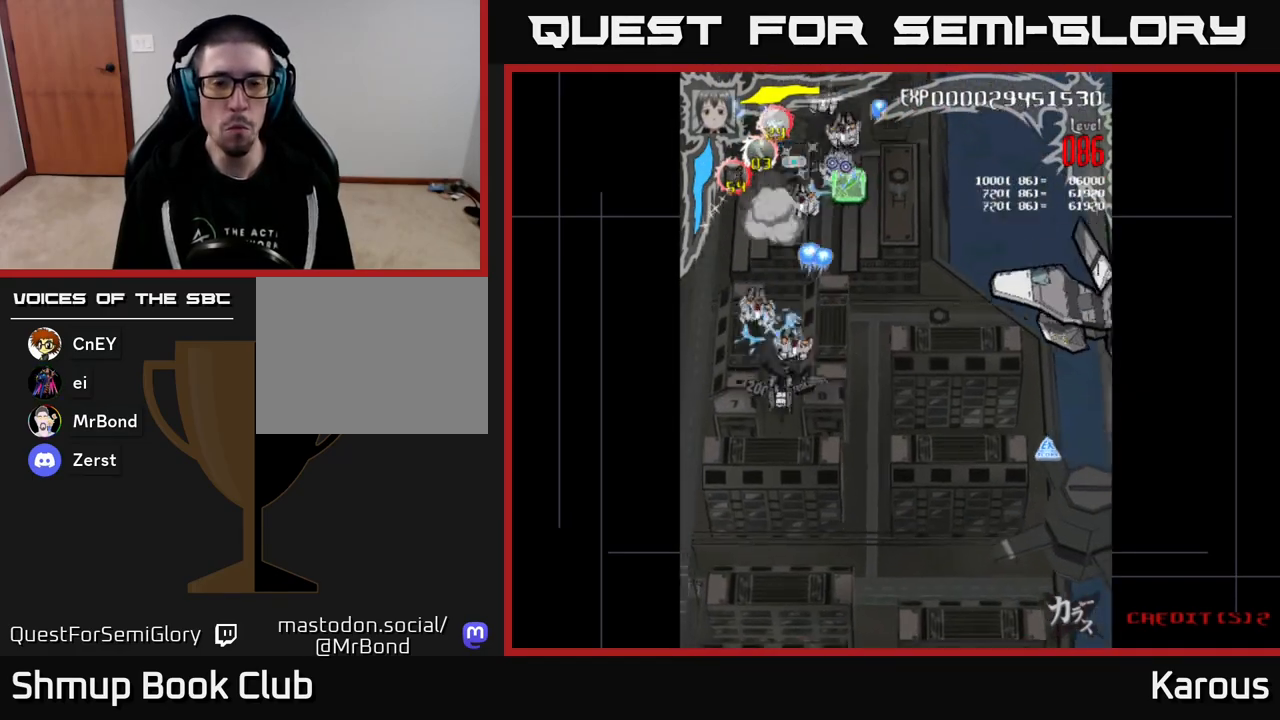
{"buttons": ["A"], "events": [[133, "DPAD_DOWN", "up"], [200, "DPAD_UP", "down"], [267, "DPAD_RIGHT", "down"], [283, "DPAD_UP", "up"], [367, "DPAD_DOWN", "down"], [400, "DPAD_RIGHT", "up"], [450, "DPAD_RIGHT", "down"], [500, "DPAD_DOWN", "up"], [500, "DPAD_RIGHT", "up"]]}
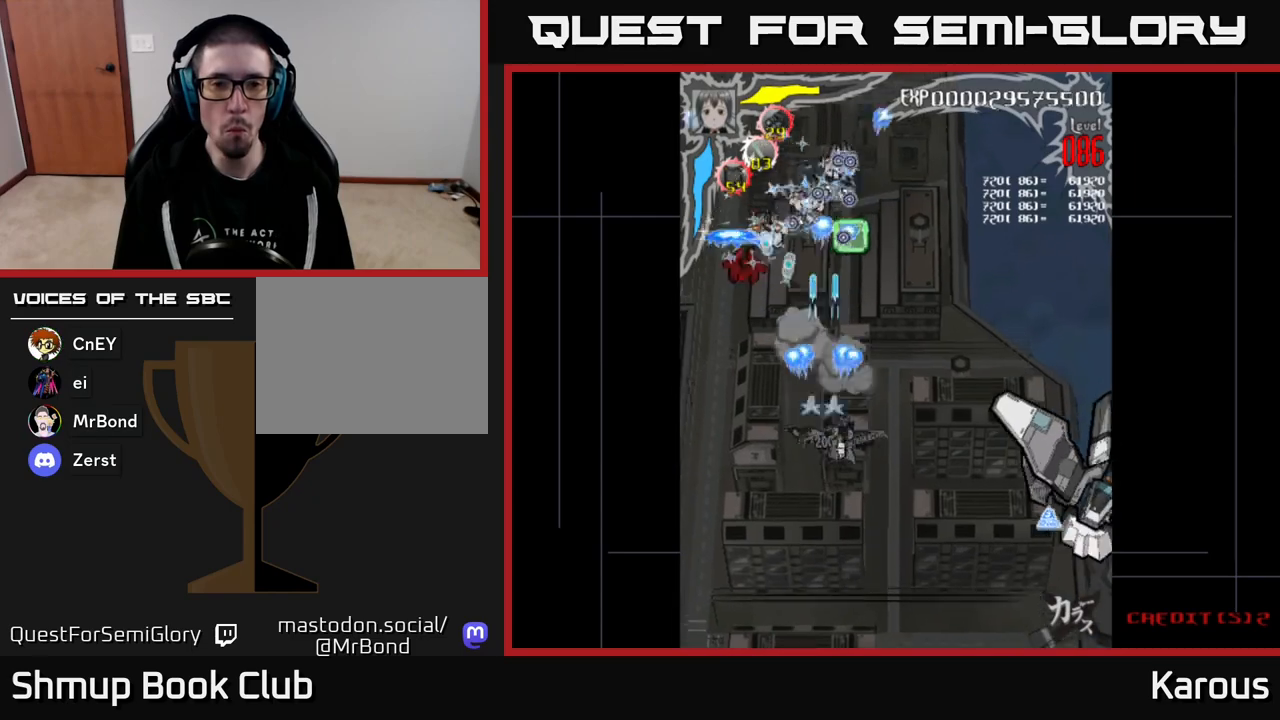
{"buttons": ["A", "DPAD_DOWN"], "events": [[17, "DPAD_UP", "down"], [83, "DPAD_LEFT", "down"], [217, "DPAD_LEFT", "up"], [317, "DPAD_UP", "up"], [350, "DPAD_DOWN", "down"], [383, "DPAD_LEFT", "down"], [433, "DPAD_LEFT", "up"]]}
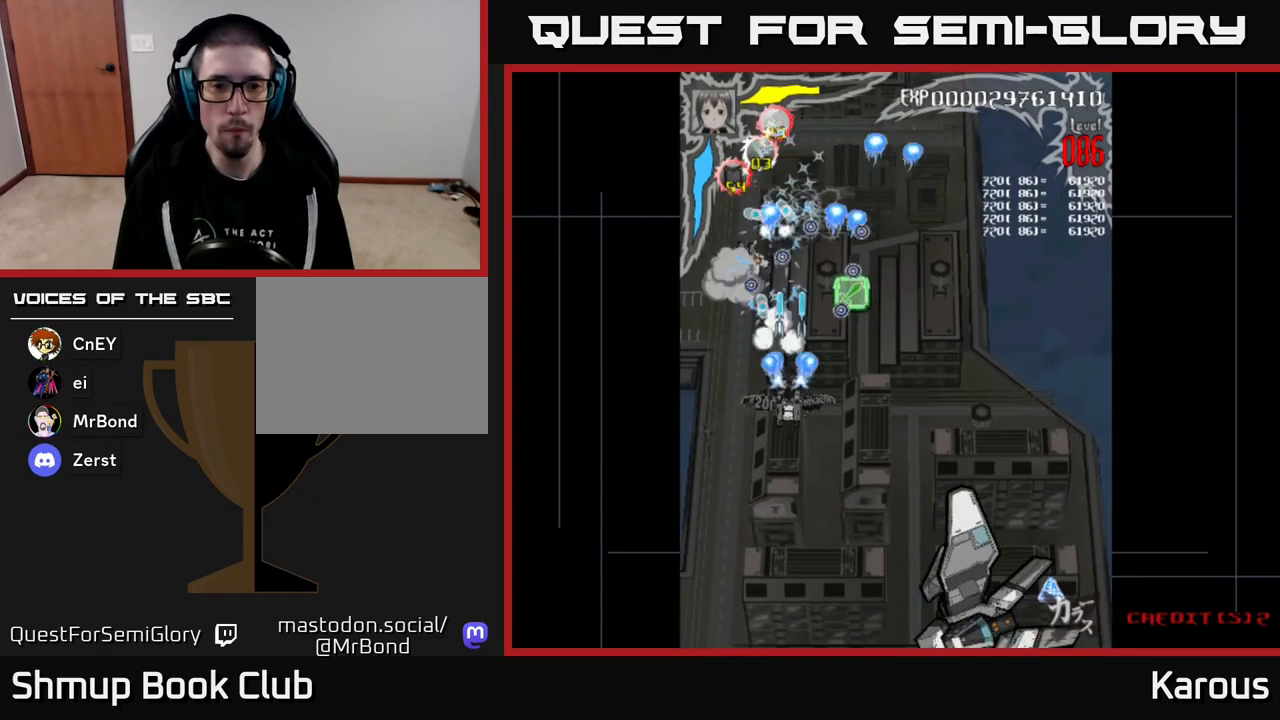
{"buttons": ["A", "DPAD_UP", "DPAD_RIGHT"], "events": [[17, "DPAD_DOWN", "up"], [417, "DPAD_UP", "down"], [500, "DPAD_RIGHT", "down"]]}
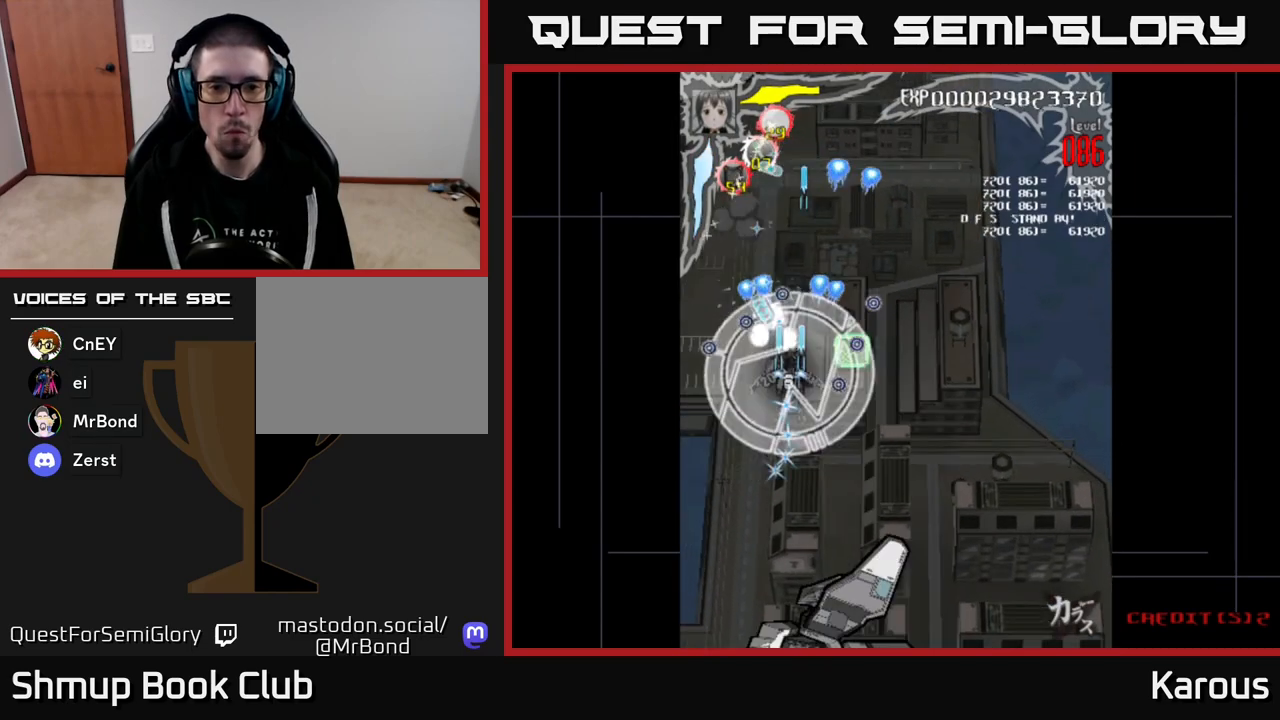
{"buttons": ["A", "DPAD_RIGHT"], "events": [[50, "DPAD_UP", "up"], [133, "DPAD_RIGHT", "up"], [150, "DPAD_LEFT", "down"], [200, "DPAD_UP", "down"], [300, "DPAD_LEFT", "up"], [333, "DPAD_RIGHT", "down"], [333, "DPAD_UP", "up"]]}
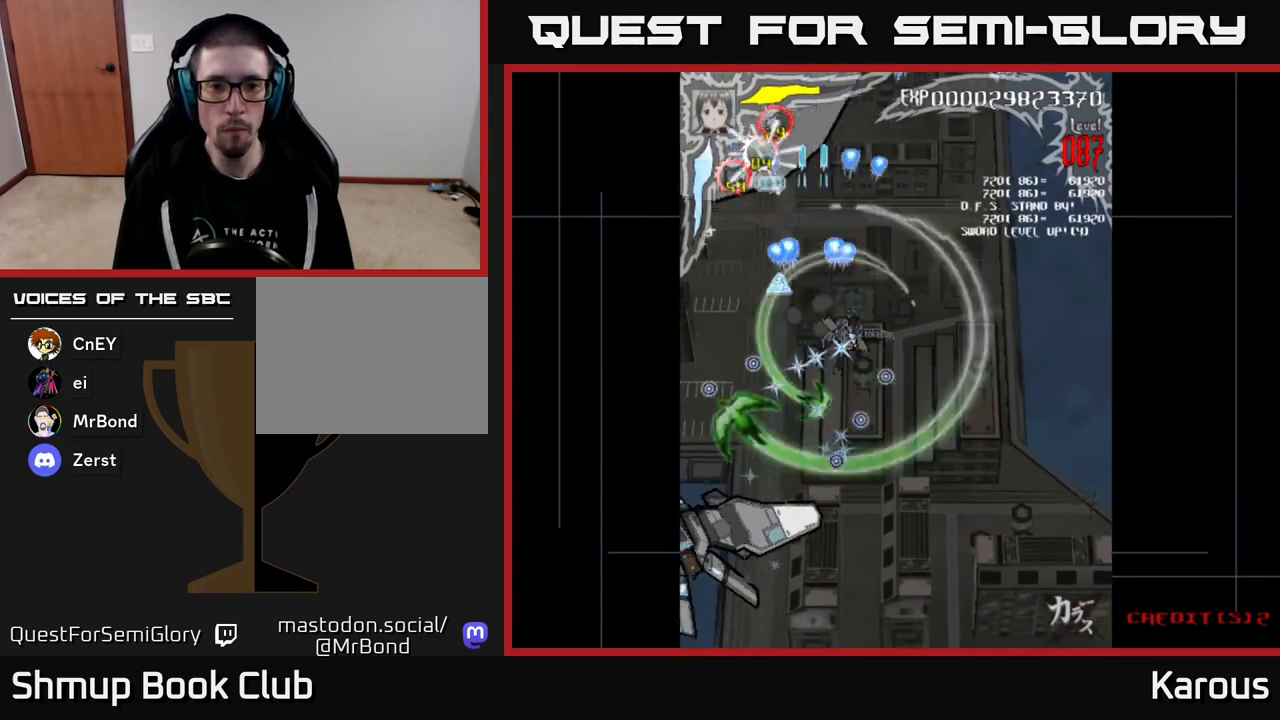
{"buttons": ["A", "DPAD_UP", "DPAD_RIGHT"], "events": [[33, "DPAD_RIGHT", "up"], [33, "DPAD_UP", "down"], [83, "DPAD_LEFT", "down"], [233, "DPAD_LEFT", "up"], [233, "DPAD_UP", "up"], [267, "DPAD_DOWN", "down"], [400, "DPAD_RIGHT", "down"], [417, "DPAD_DOWN", "up"], [500, "DPAD_UP", "down"]]}
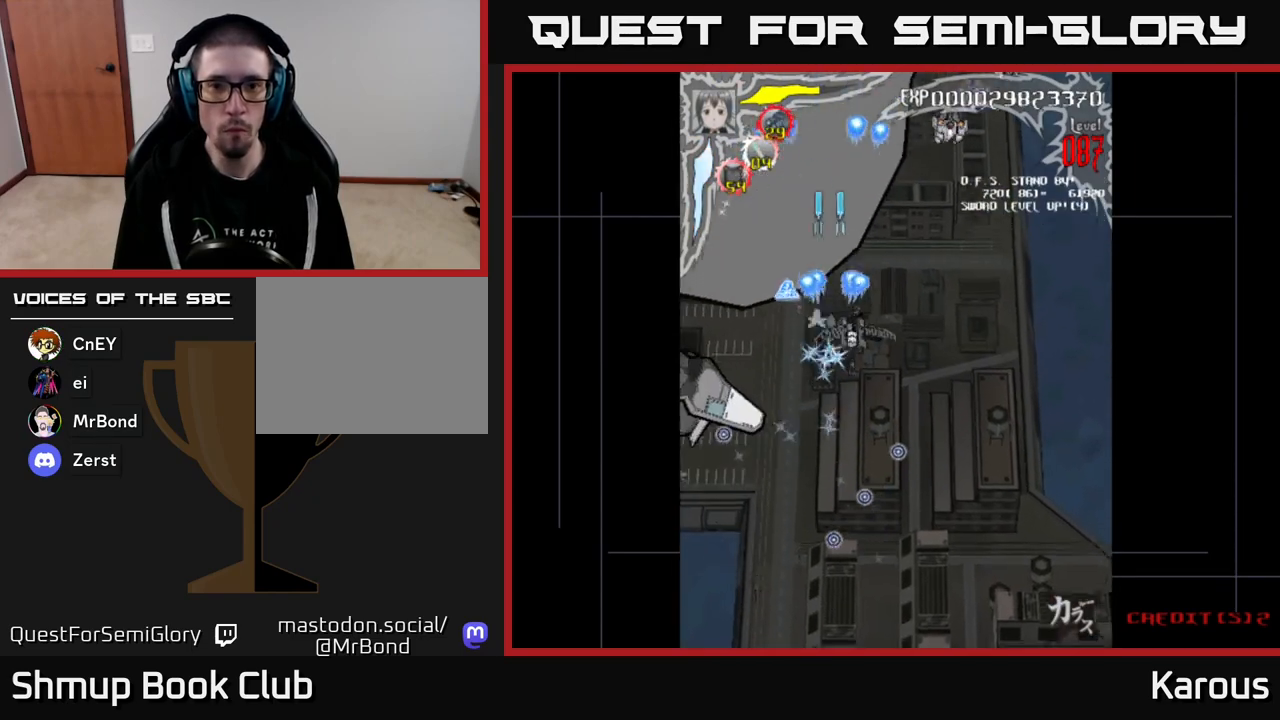
{"buttons": ["A", "DPAD_RIGHT"], "events": [[283, "X", "down"], [417, "X", "up"], [483, "DPAD_UP", "up"]]}
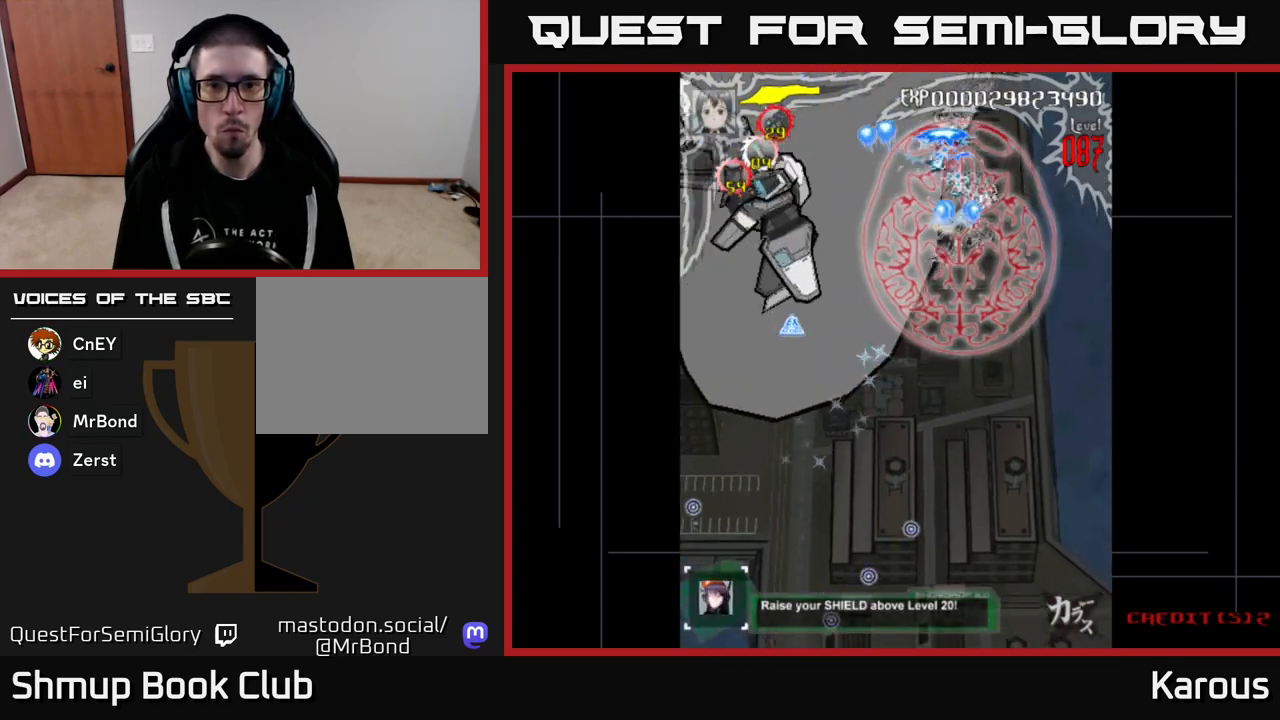
{"buttons": ["A"], "events": [[67, "DPAD_RIGHT", "up"], [183, "DPAD_DOWN", "down"], [283, "DPAD_DOWN", "up"]]}
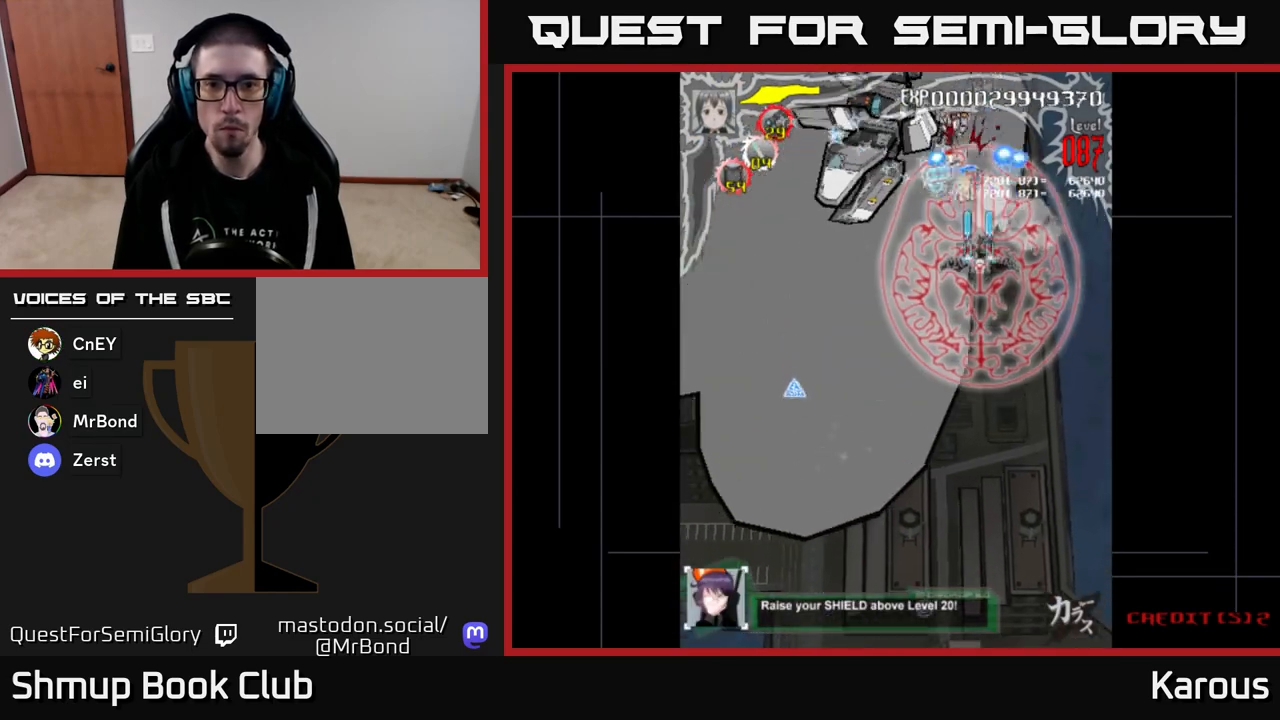
{"buttons": ["A"], "events": [[217, "DPAD_LEFT", "down"], [250, "DPAD_UP", "down"], [317, "DPAD_LEFT", "up"], [383, "DPAD_RIGHT", "down"], [417, "DPAD_UP", "up"], [433, "DPAD_RIGHT", "up"]]}
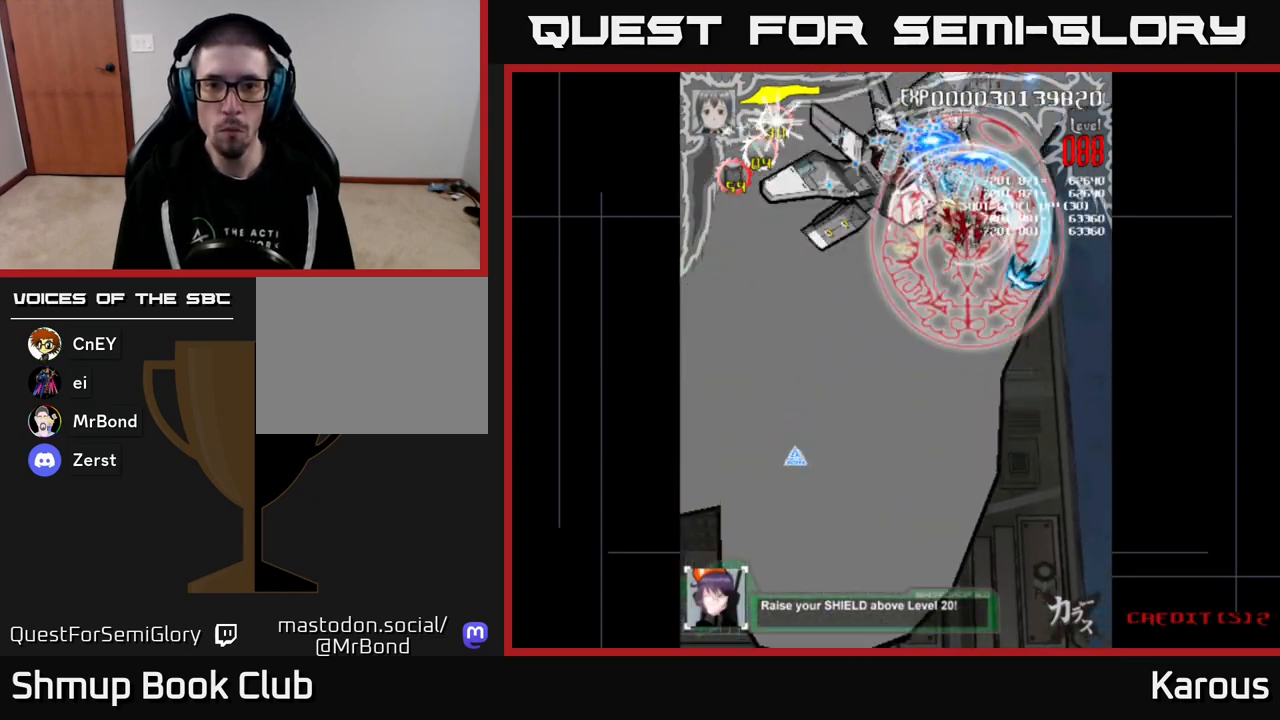
{"buttons": ["A"], "events": [[17, "DPAD_RIGHT", "down"], [100, "DPAD_DOWN", "down"], [100, "DPAD_RIGHT", "up"], [117, "DPAD_DOWN", "up"], [333, "DPAD_LEFT", "down"], [333, "DPAD_UP", "down"], [400, "DPAD_LEFT", "up"], [417, "DPAD_UP", "up"]]}
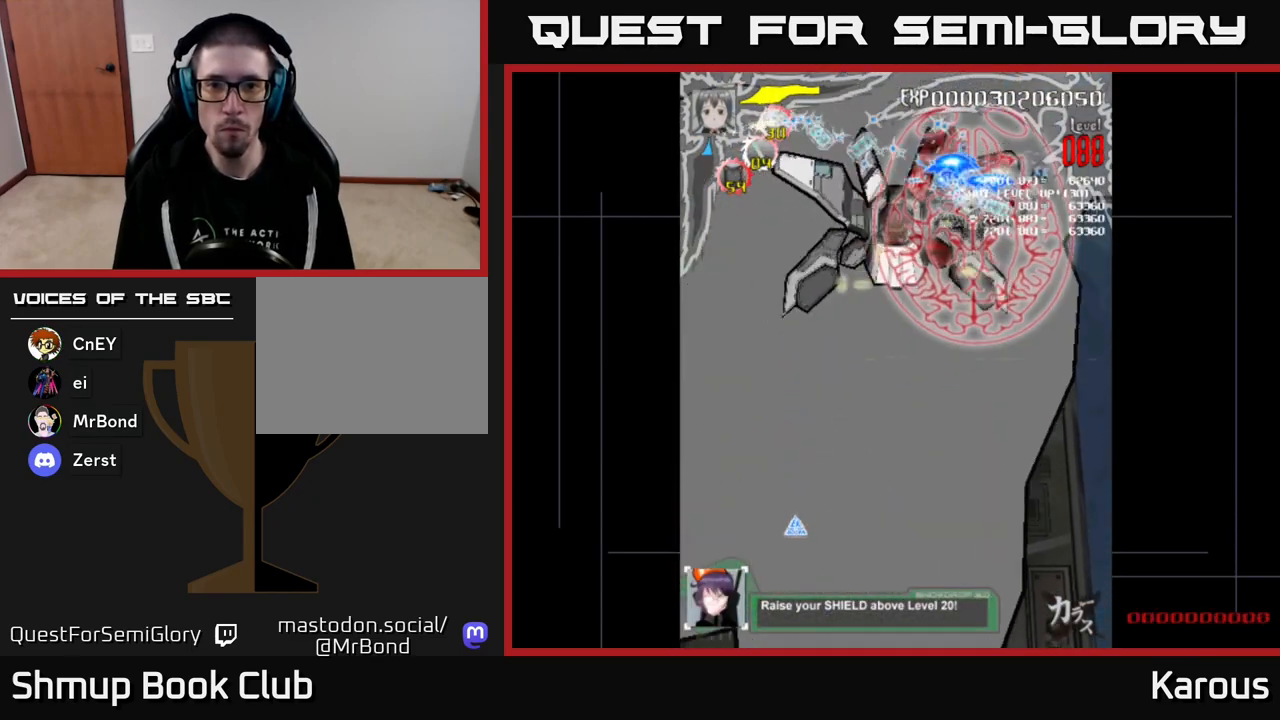
{"buttons": ["A", "DPAD_UP"], "events": [[100, "DPAD_LEFT", "down"], [200, "DPAD_DOWN", "down"], [217, "DPAD_LEFT", "up"], [267, "DPAD_RIGHT", "down"], [333, "DPAD_RIGHT", "up"], [450, "DPAD_DOWN", "up"], [500, "DPAD_UP", "down"]]}
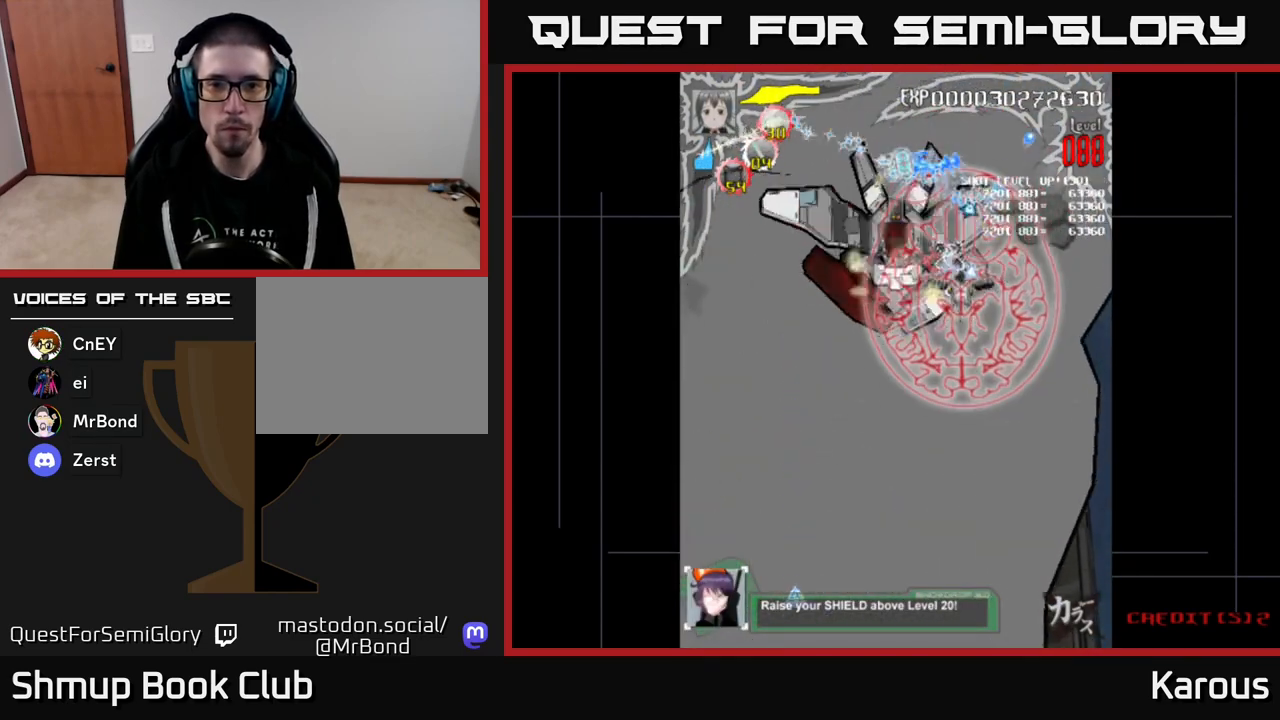
{"buttons": ["A", "DPAD_LEFT"], "events": [[67, "DPAD_UP", "up"], [150, "DPAD_DOWN", "down"], [167, "DPAD_RIGHT", "down"], [233, "DPAD_RIGHT", "up"], [283, "DPAD_LEFT", "down"], [300, "DPAD_DOWN", "up"]]}
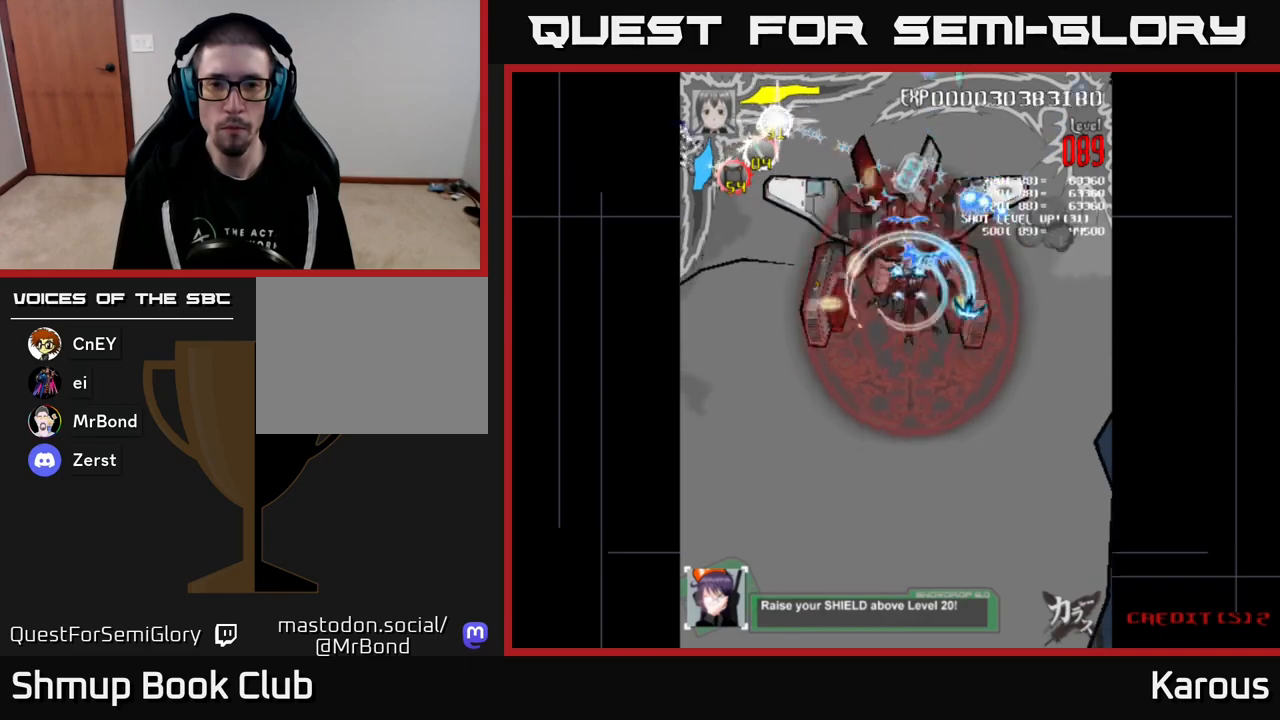
{"buttons": ["A", "DPAD_DOWN"], "events": [[33, "DPAD_DOWN", "down"], [67, "DPAD_LEFT", "up"], [117, "DPAD_DOWN", "up"], [133, "DPAD_RIGHT", "down"], [150, "DPAD_RIGHT", "up"], [183, "DPAD_UP", "down"], [267, "DPAD_UP", "up"], [483, "DPAD_DOWN", "down"]]}
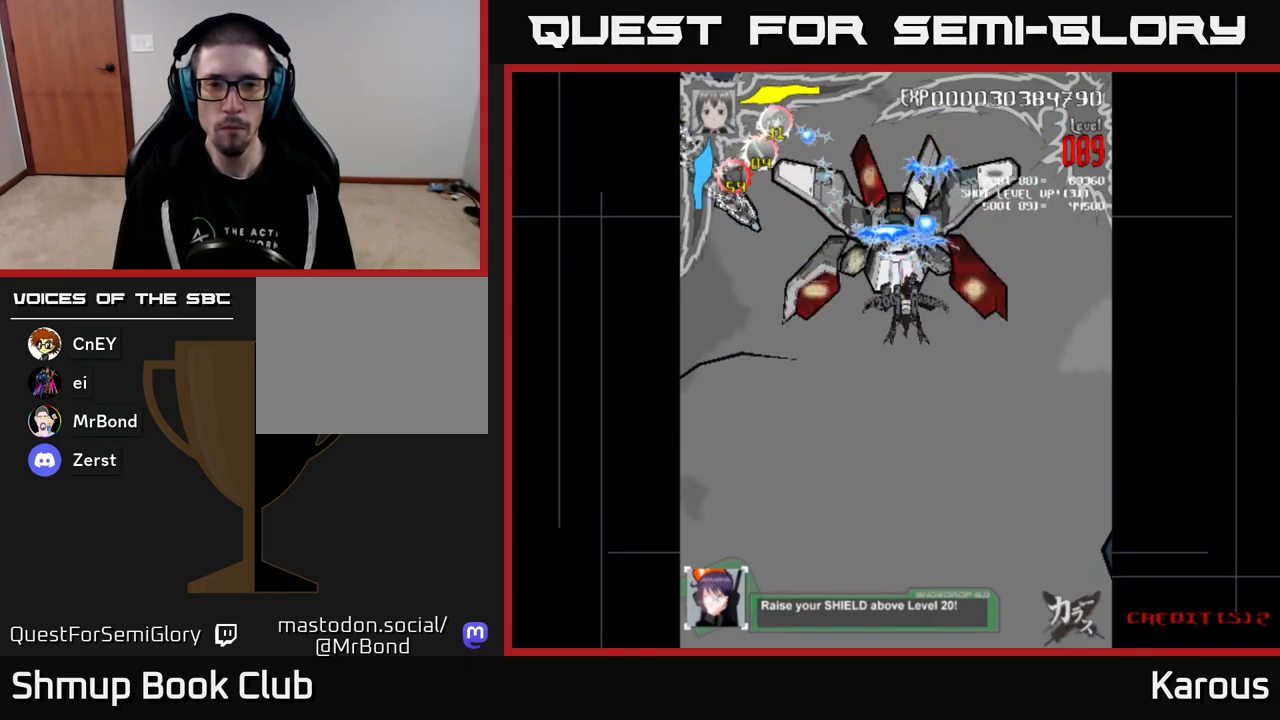
{"buttons": ["A", "DPAD_UP"], "events": [[50, "DPAD_LEFT", "down"], [133, "DPAD_DOWN", "up"], [400, "DPAD_UP", "down"], [500, "DPAD_LEFT", "up"]]}
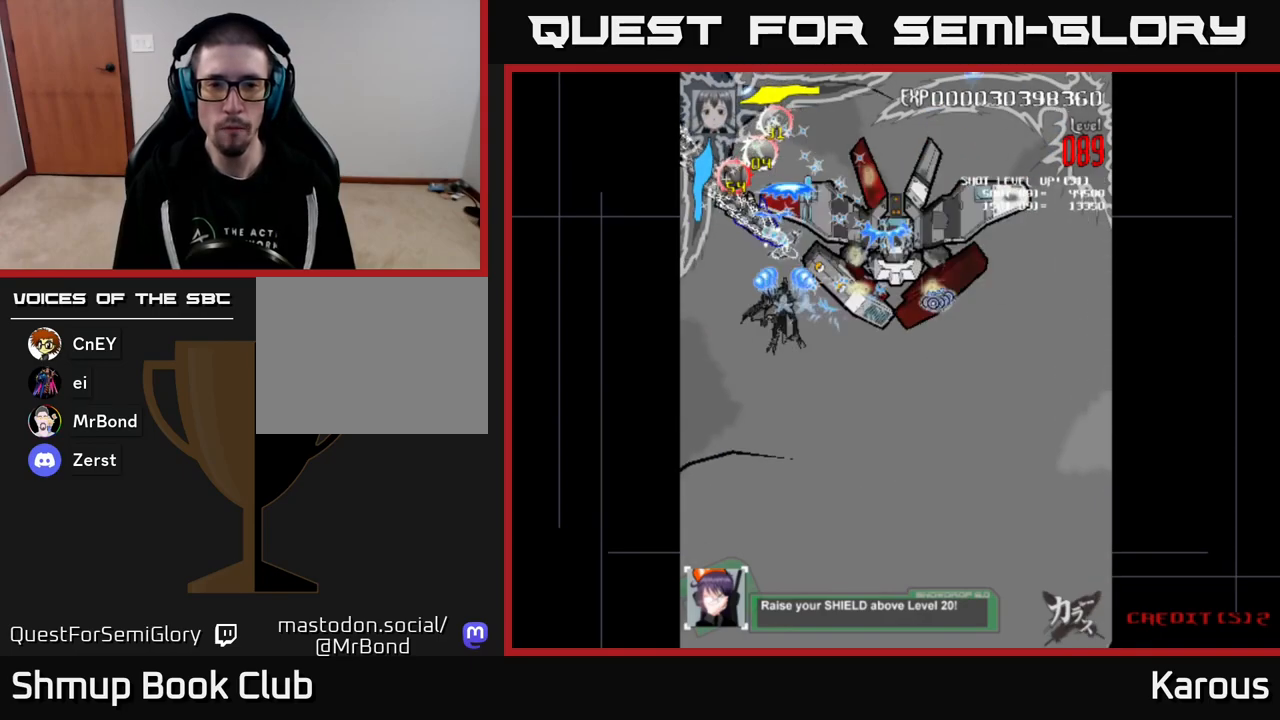
{"buttons": ["A", "DPAD_UP", "DPAD_LEFT"], "events": [[150, "DPAD_LEFT", "down"], [183, "DPAD_UP", "up"], [283, "DPAD_UP", "down"]]}
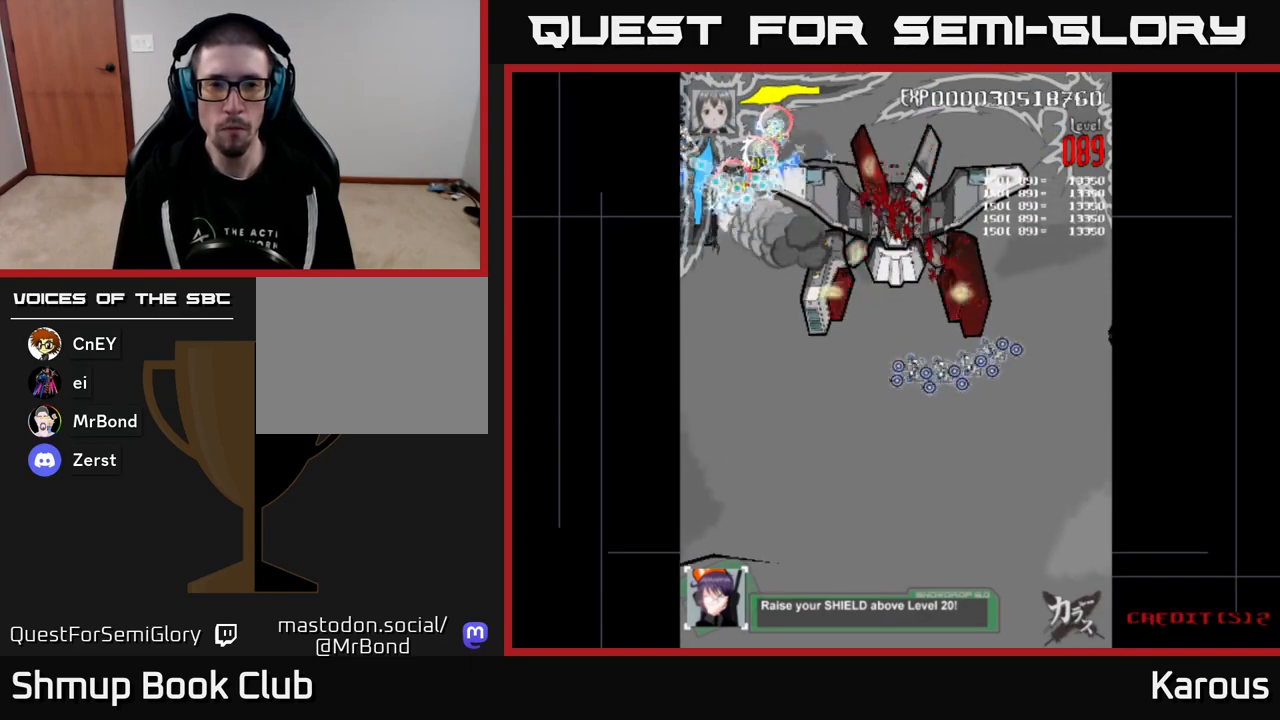
{"buttons": ["A"], "events": [[83, "DPAD_UP", "up"], [183, "DPAD_LEFT", "up"]]}
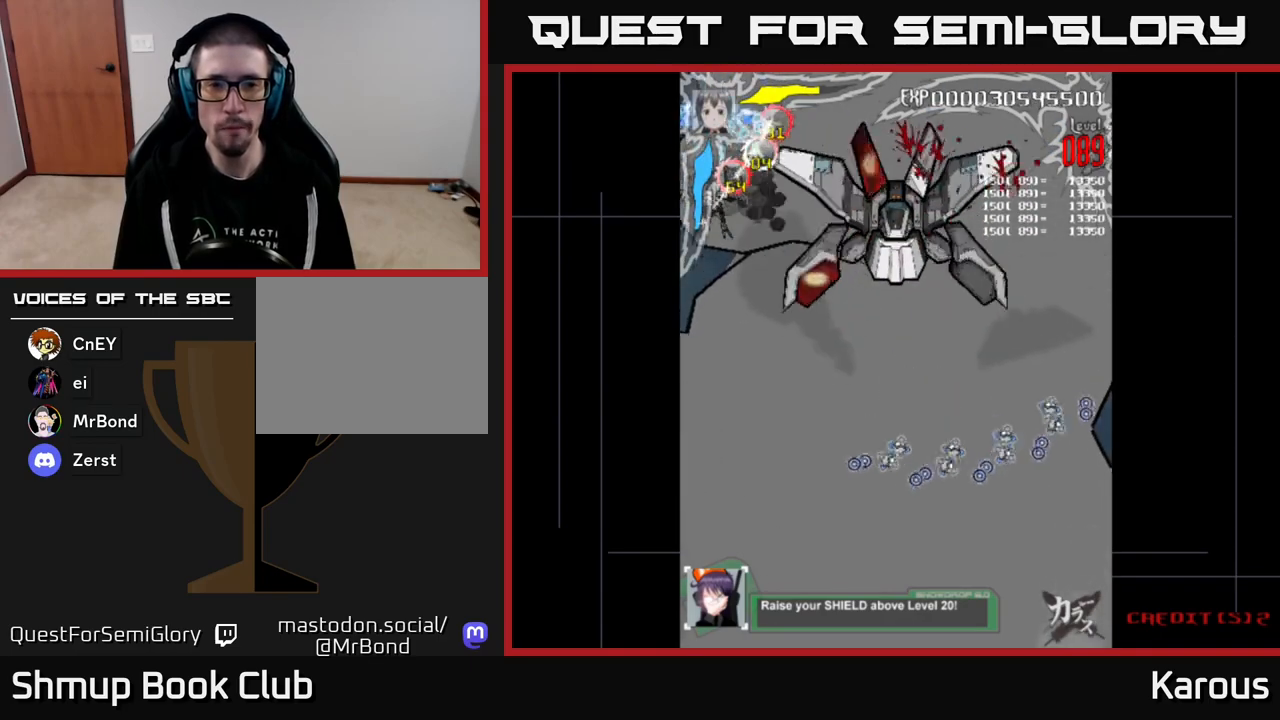
{"buttons": ["A", "DPAD_DOWN", "DPAD_RIGHT"], "events": [[200, "DPAD_DOWN", "down"], [200, "DPAD_RIGHT", "down"]]}
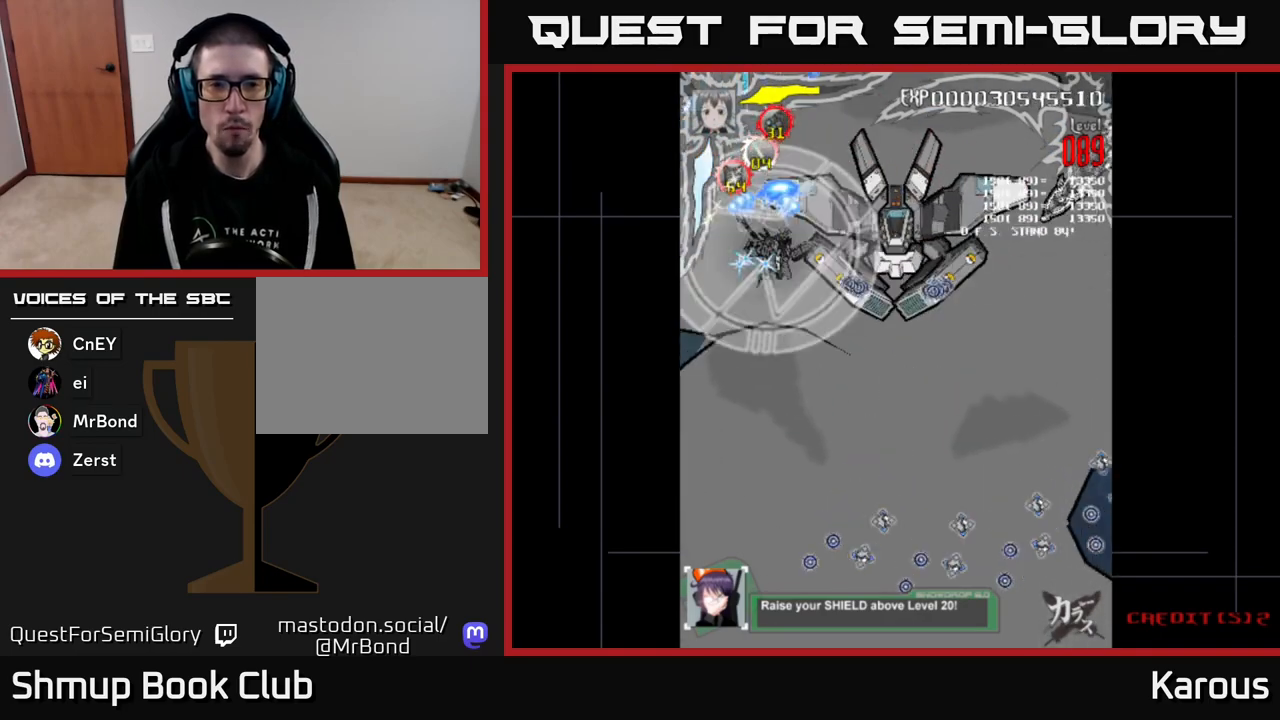
{"buttons": ["A", "DPAD_RIGHT"], "events": [[117, "X", "down"], [250, "X", "up"], [333, "DPAD_DOWN", "up"]]}
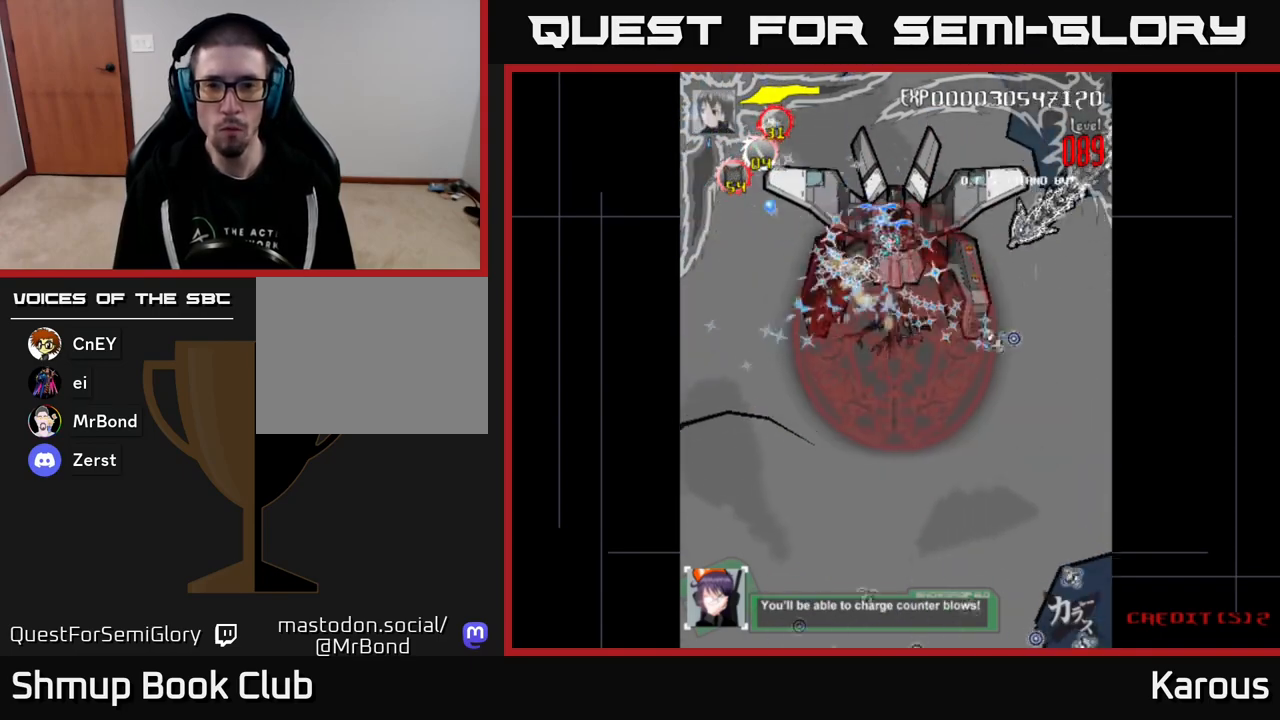
{"buttons": ["A", "DPAD_UP", "DPAD_RIGHT"], "events": [[300, "DPAD_UP", "down"], [350, "DPAD_RIGHT", "up"], [467, "DPAD_RIGHT", "down"]]}
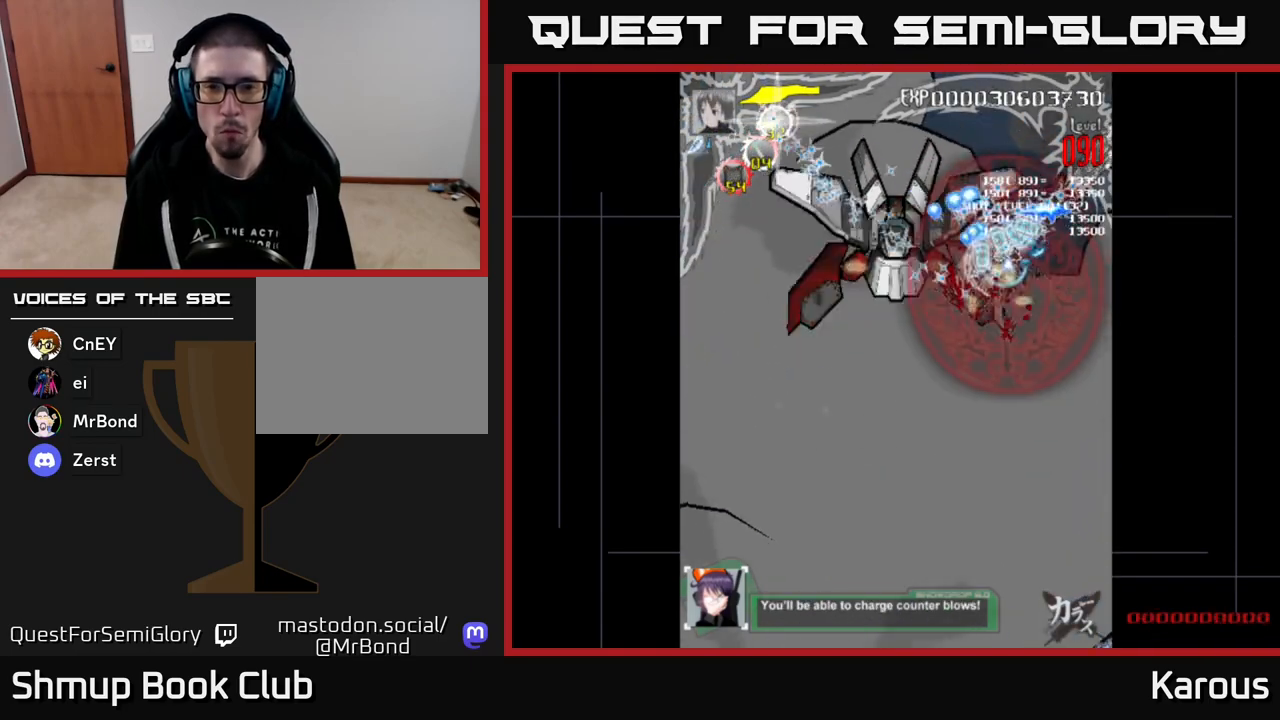
{"buttons": ["A", "DPAD_UP", "DPAD_RIGHT"], "events": []}
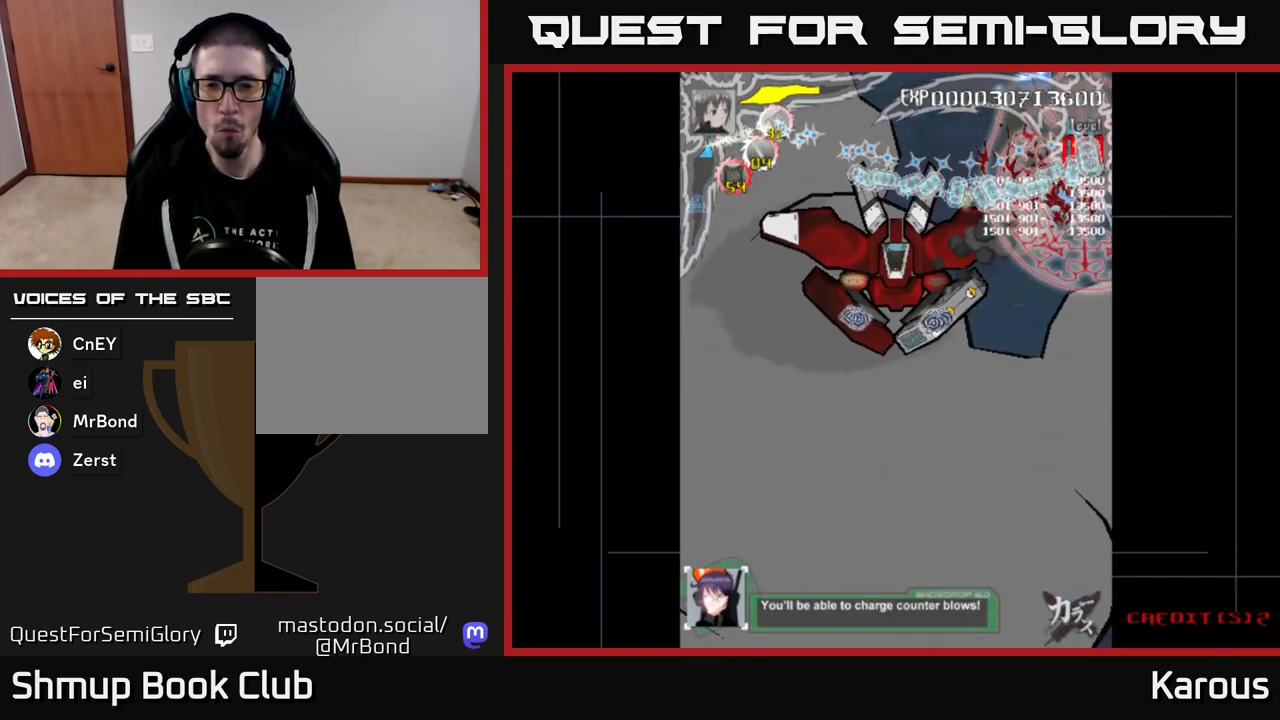
{"buttons": ["A", "DPAD_DOWN", "DPAD_LEFT"], "events": [[17, "DPAD_UP", "up"], [117, "DPAD_DOWN", "down"], [167, "DPAD_RIGHT", "up"], [200, "DPAD_LEFT", "down"]]}
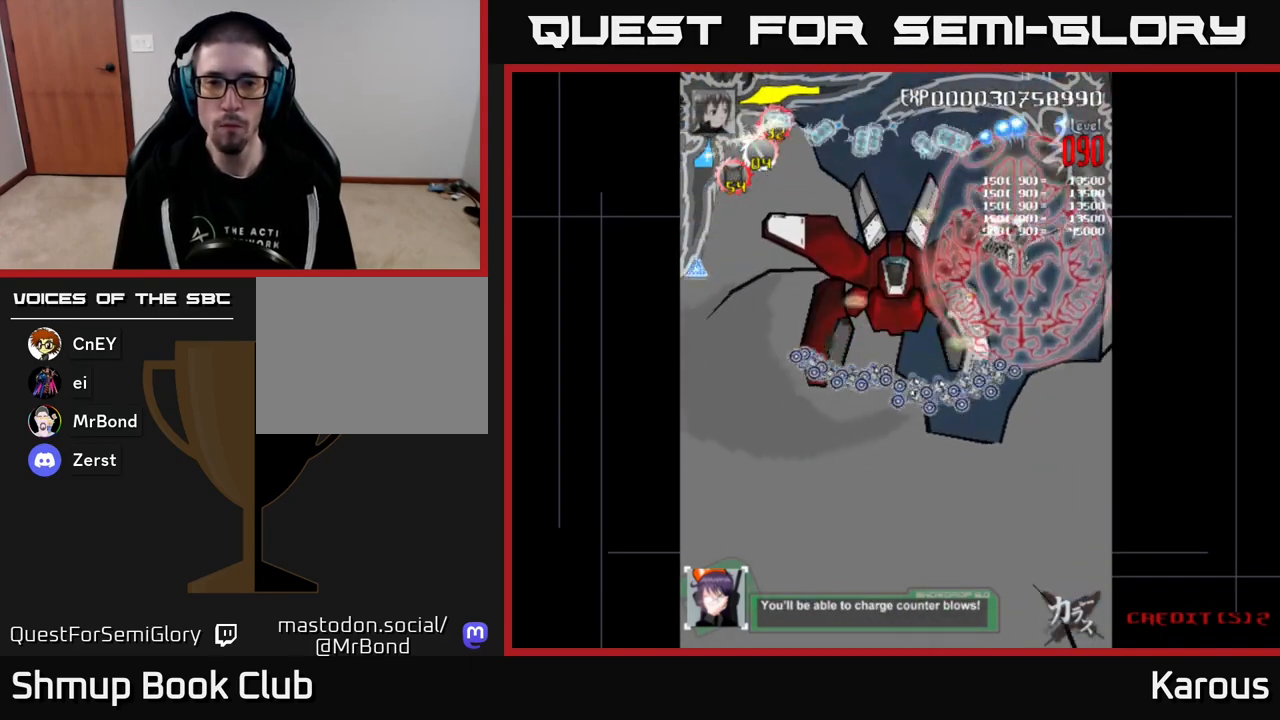
{"buttons": ["A", "DPAD_DOWN", "DPAD_LEFT"], "events": []}
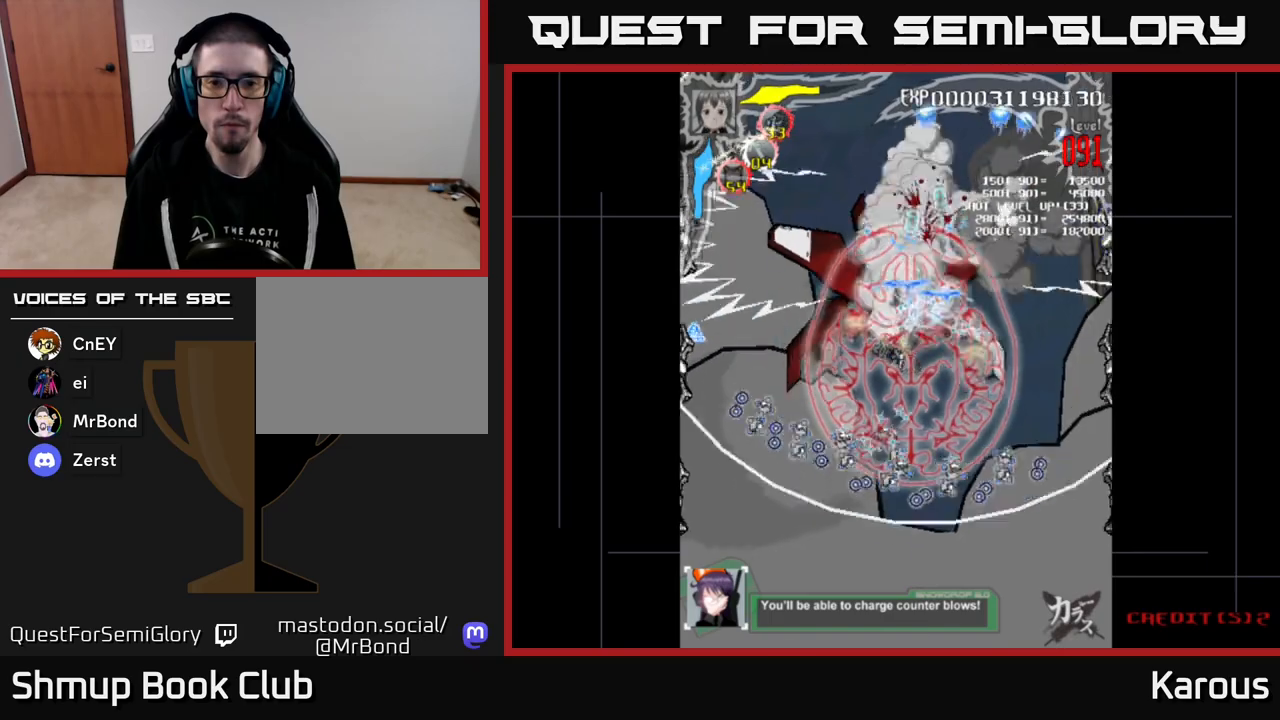
{"buttons": ["A"], "events": [[100, "DPAD_LEFT", "up"], [133, "DPAD_RIGHT", "down"], [200, "DPAD_DOWN", "up"], [200, "DPAD_RIGHT", "up"]]}
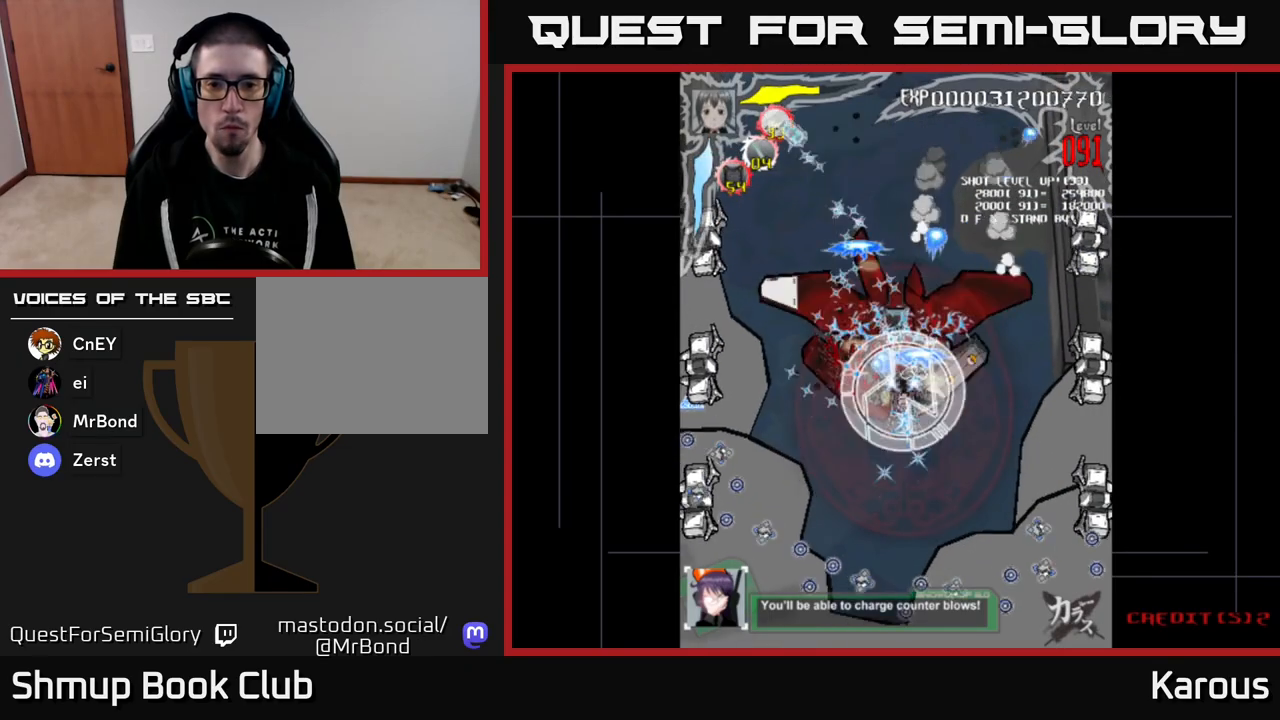
{"buttons": ["A", "DPAD_RIGHT"], "events": [[117, "DPAD_RIGHT", "down"]]}
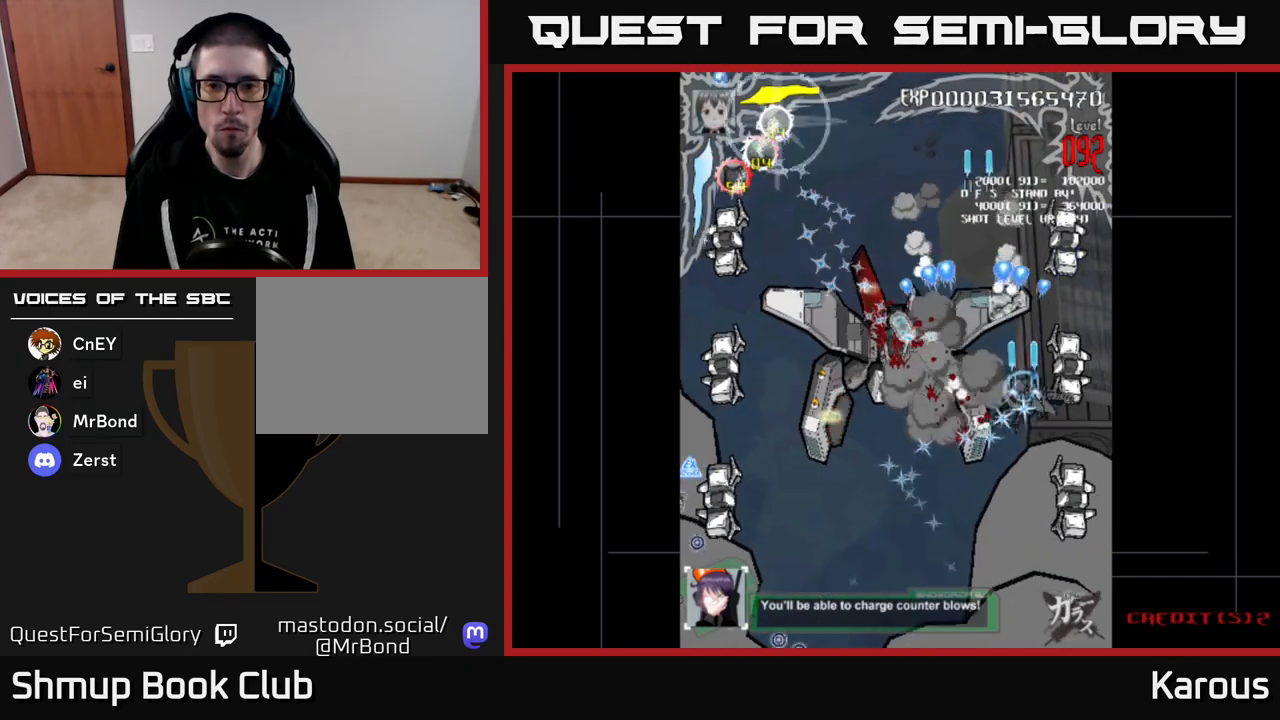
{"buttons": ["A", "DPAD_DOWN"], "events": [[117, "DPAD_DOWN", "down"], [150, "DPAD_RIGHT", "up"]]}